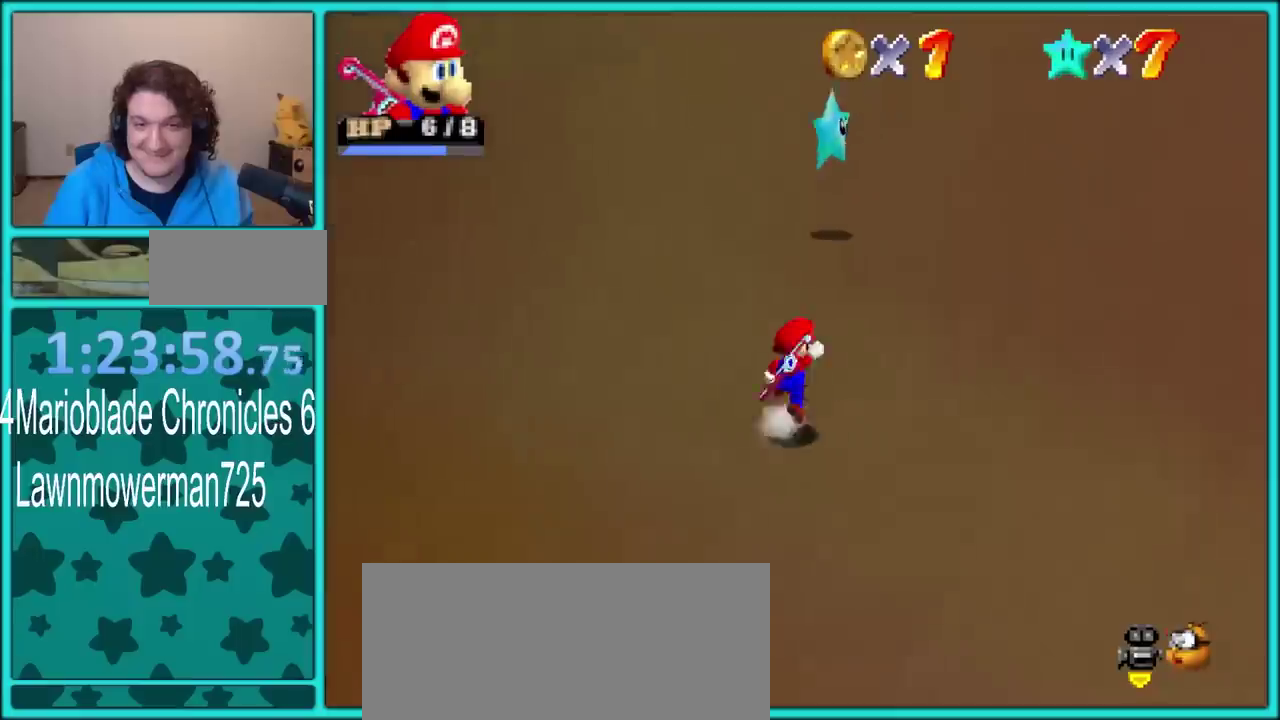
Gameplay with a controller (Nintendo layout); each line is a JSON object with the inputs held at the frame after it. "events" lists button and stick changes between this image and that frame as [ms after this image, input, new state], when the widget could be followed in between. Not read: L3 R3.
{"buttons": [], "left_stick": "up"}
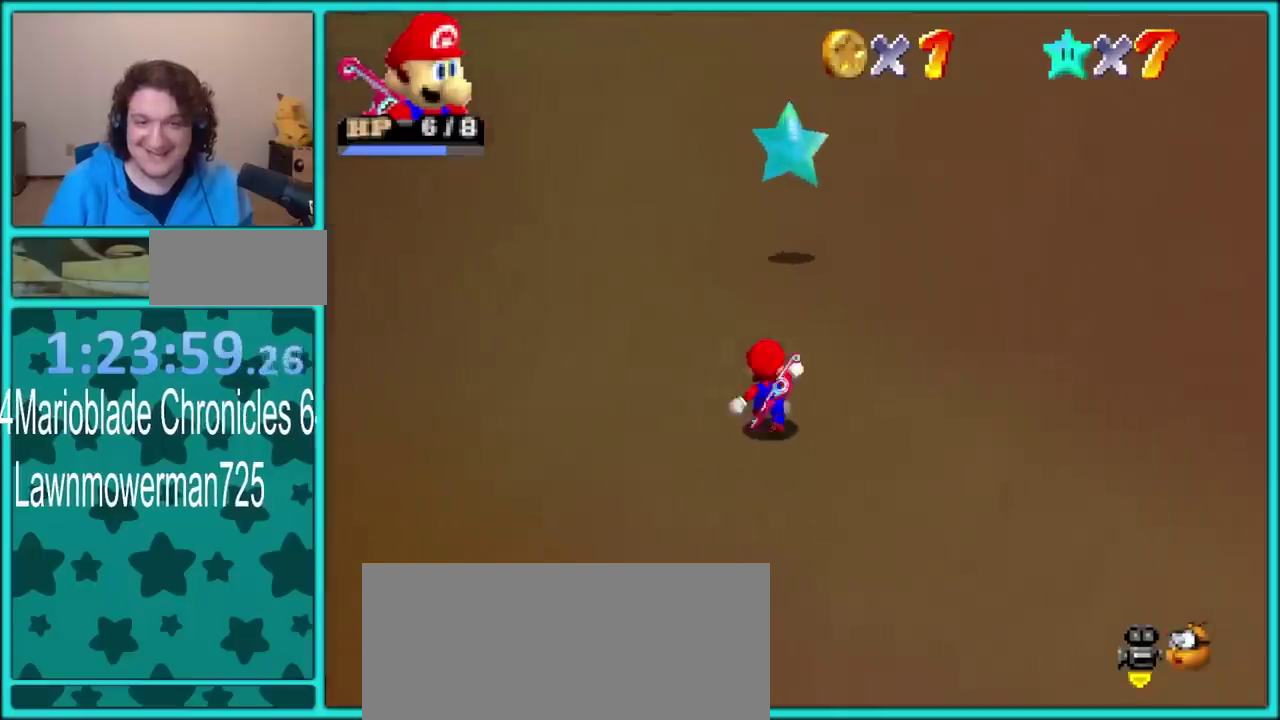
{"buttons": ["A"], "left_stick": "up", "events": [[383, "A", "down"]]}
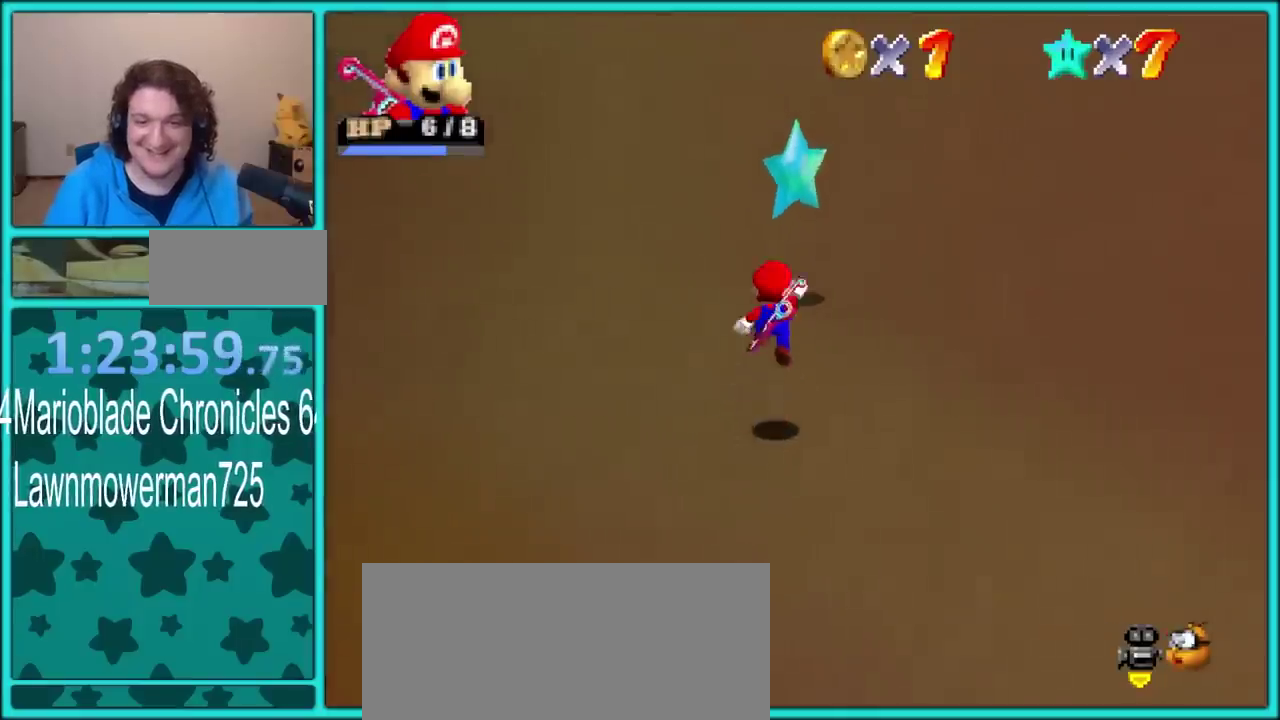
{"buttons": ["B"], "left_stick": "up"}
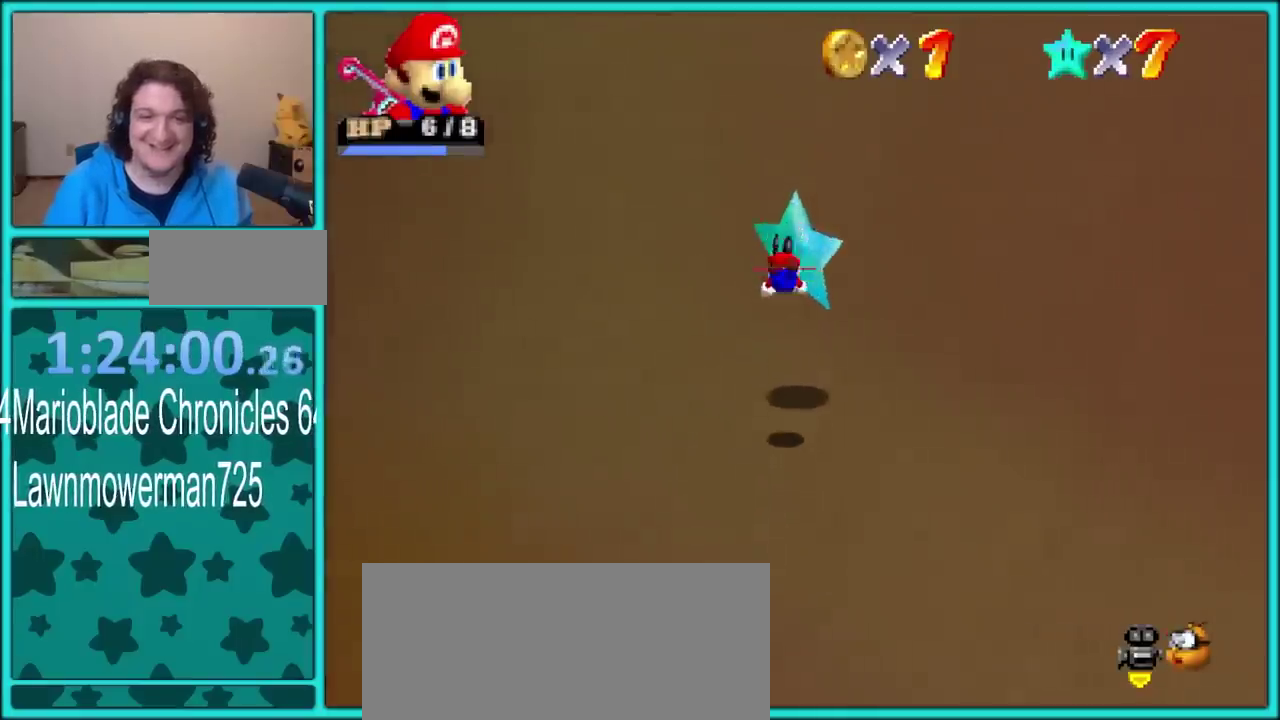
{"buttons": [], "left_stick": "center", "events": [[83, "B", "up"], [267, "left_stick", "center"]]}
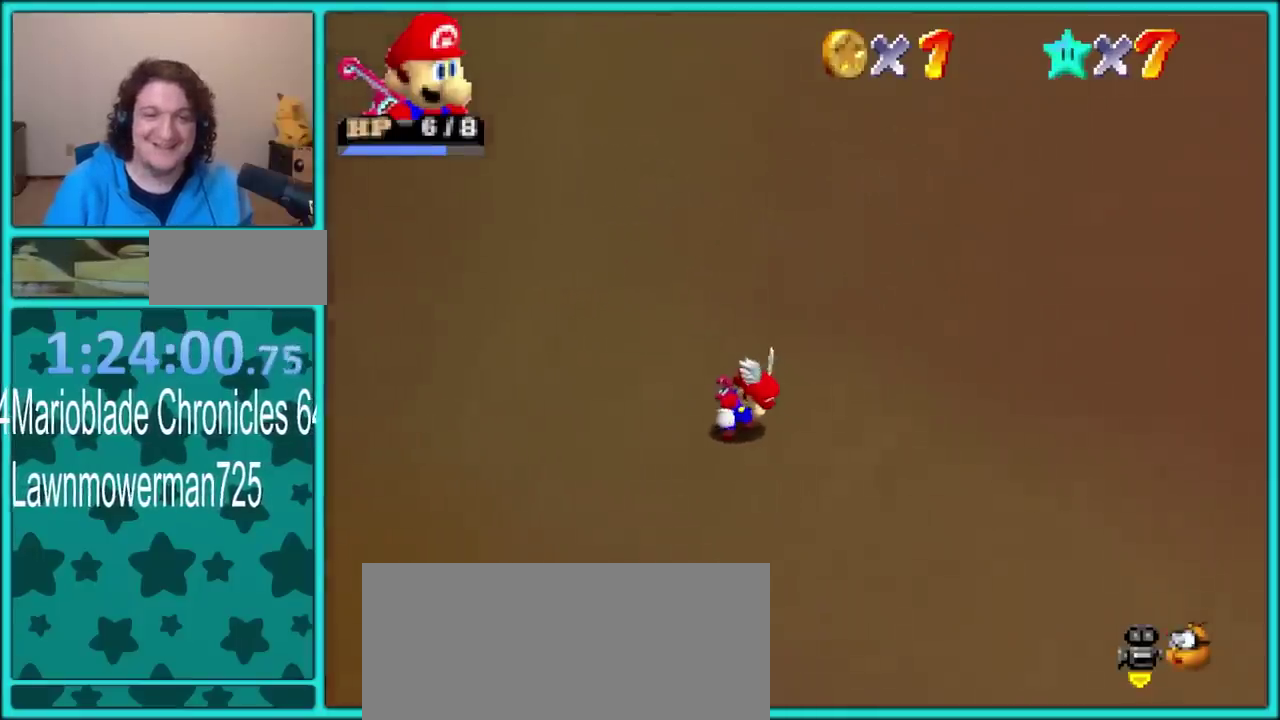
{"buttons": [], "left_stick": "center", "events": []}
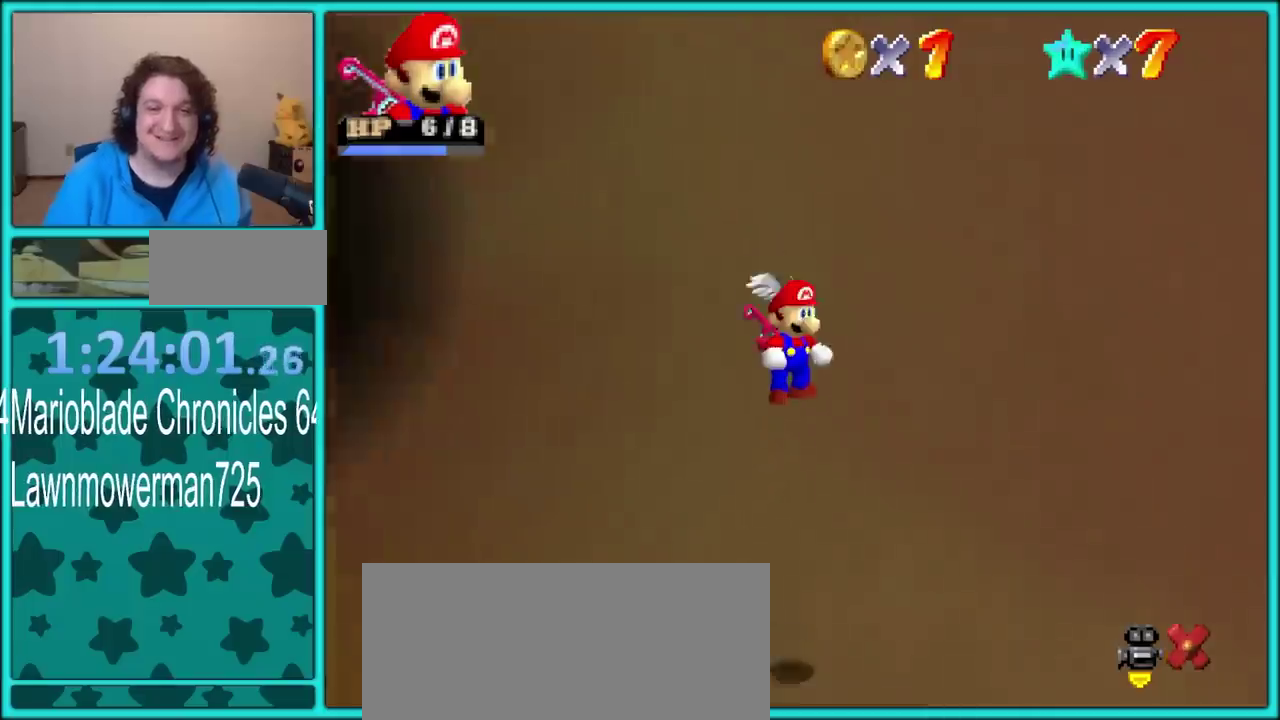
{"buttons": [], "left_stick": "center", "events": []}
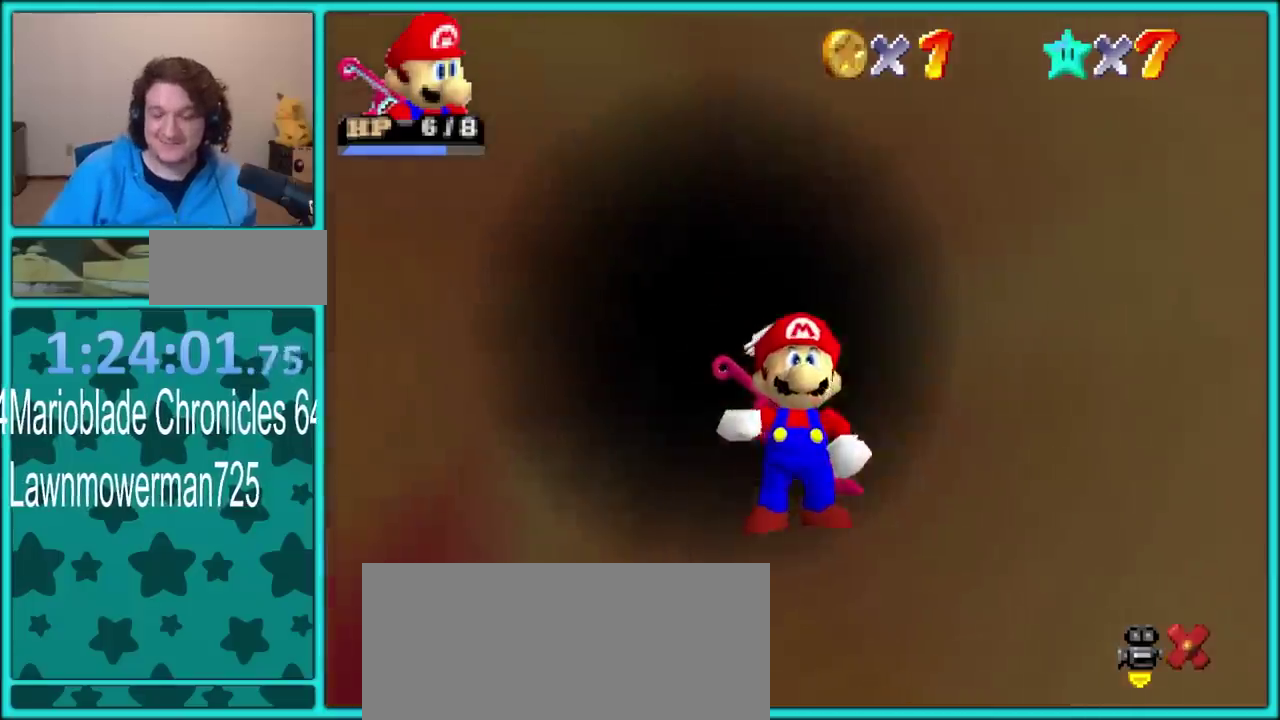
{"buttons": [], "left_stick": "center", "events": []}
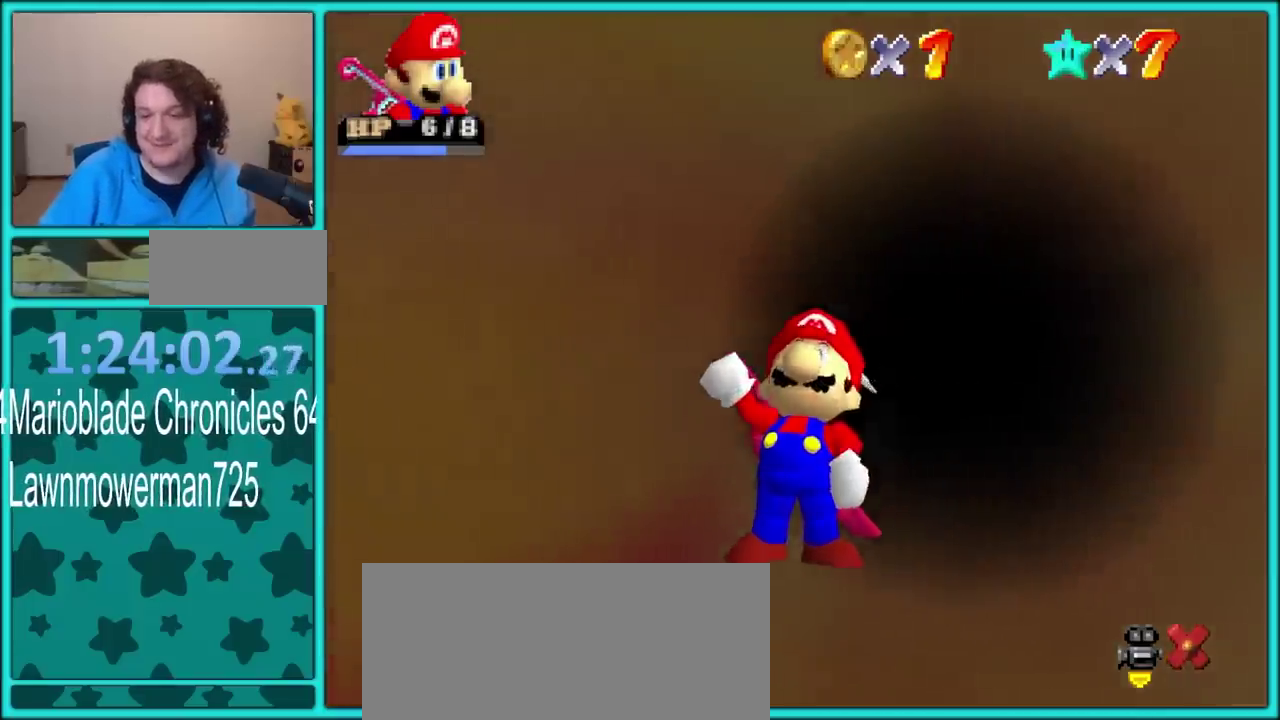
{"buttons": [], "left_stick": "center", "events": []}
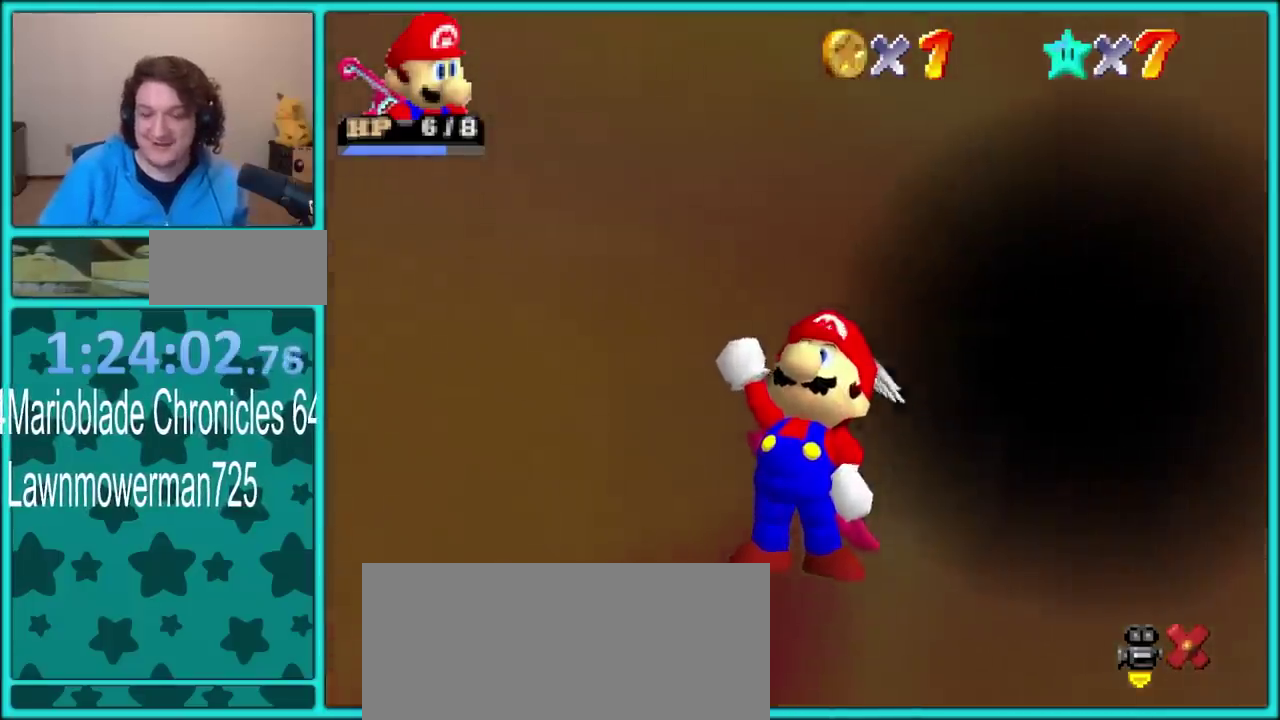
{"buttons": [], "left_stick": "center", "events": []}
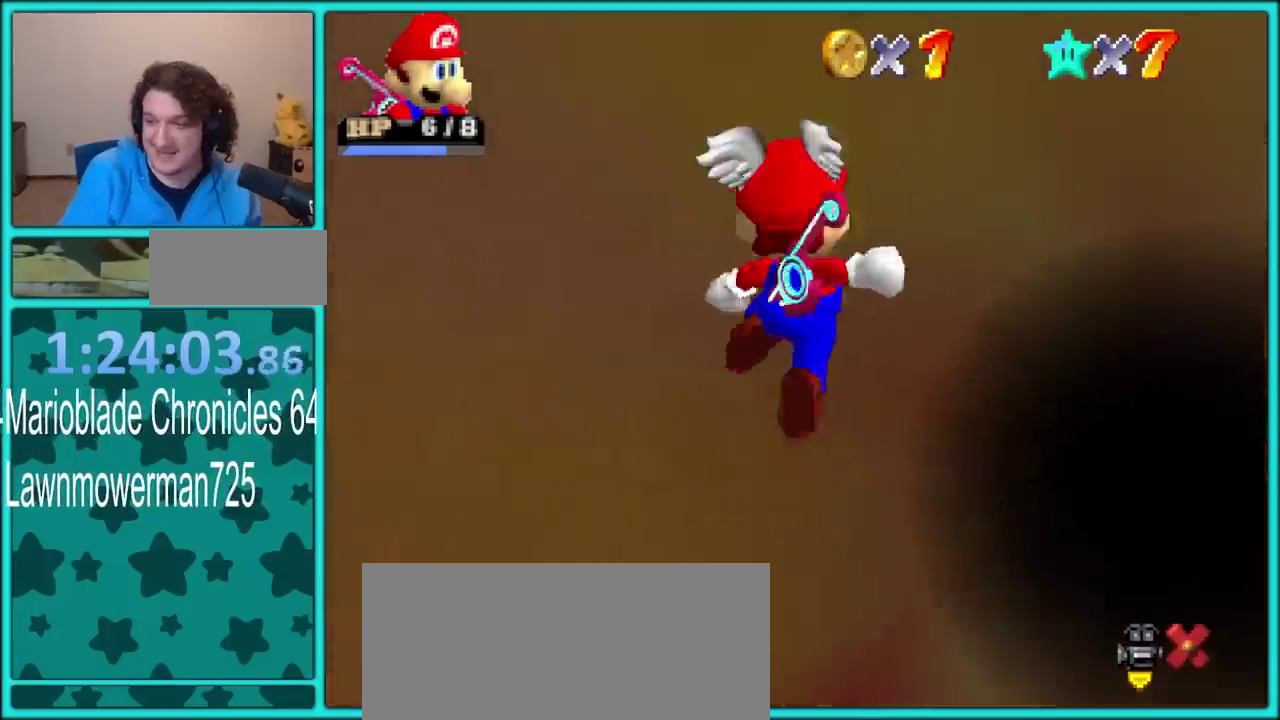
{"buttons": [], "left_stick": "center", "events": []}